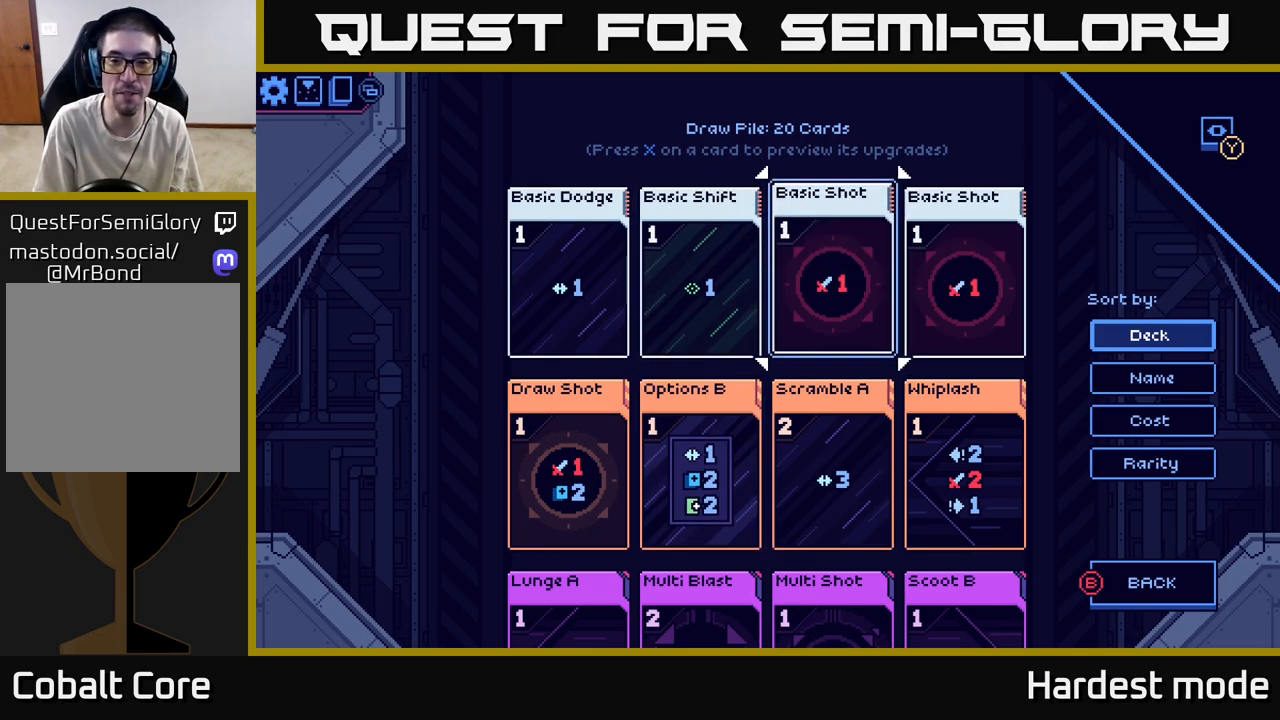
Gameplay with a controller (Xbox layout); each line is a JSON object with the inputs held at the frame after it. "events" lists button and stick changes between this image and that frame as [ms after this image, input, new state], when the widget could be followed in between.
{"buttons": [], "left_stick": "down", "right_stick": "center", "events": [[17, "left_stick", "center"], [200, "left_stick", "down"], [383, "left_stick", "center"], [483, "left_stick", "down"]]}
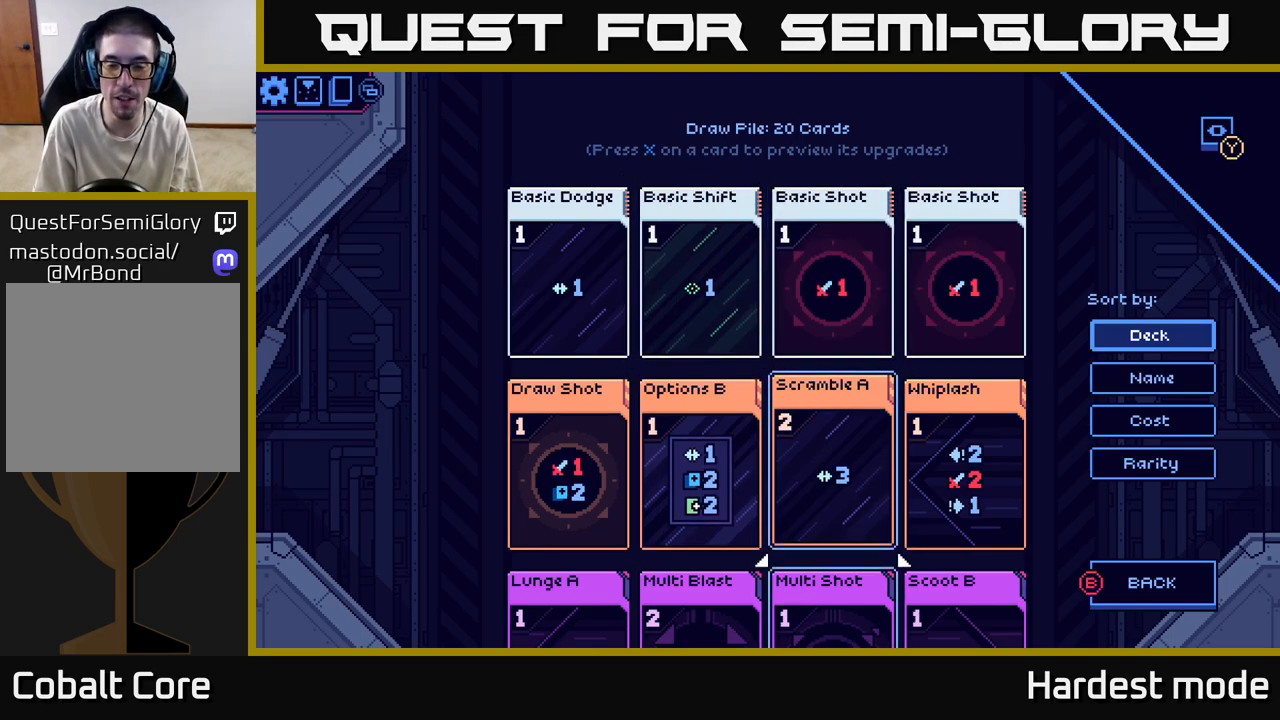
{"buttons": [], "left_stick": "center", "right_stick": "center", "events": [[133, "left_stick", "center"], [233, "left_stick", "down"], [400, "left_stick", "center"]]}
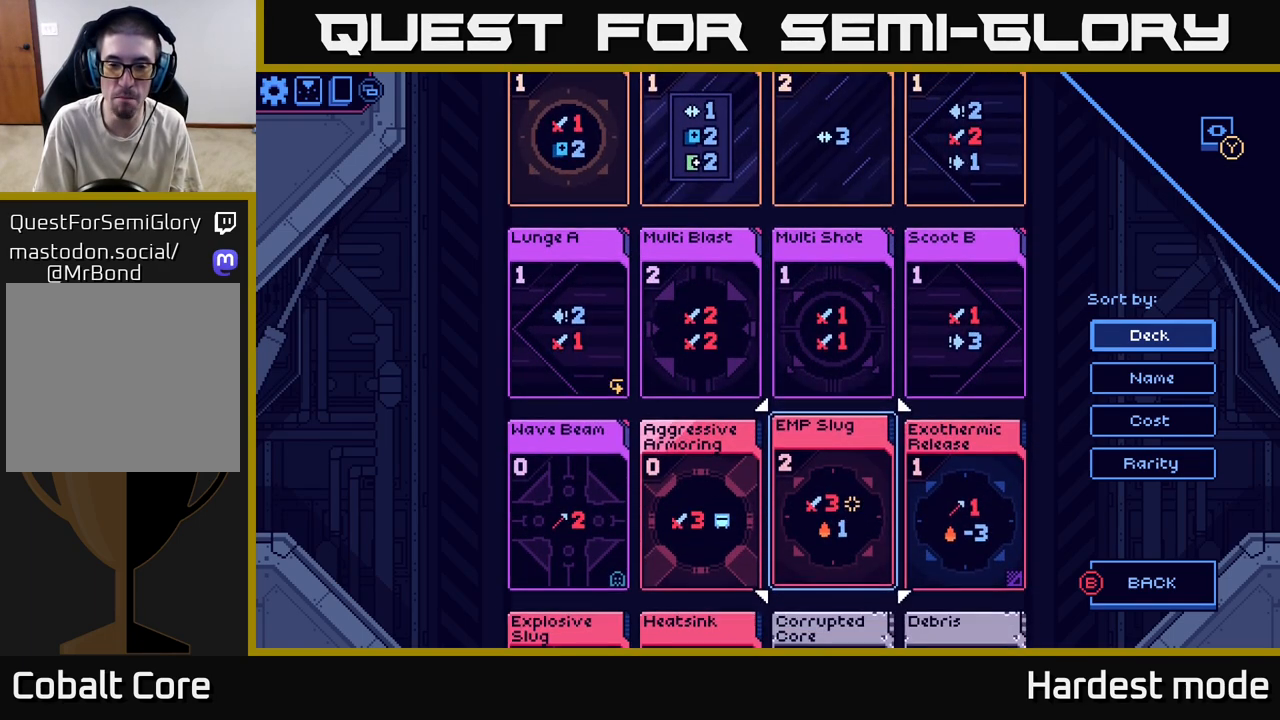
{"buttons": [], "left_stick": "center", "right_stick": "center", "events": [[250, "left_stick", "up"], [400, "left_stick", "center"]]}
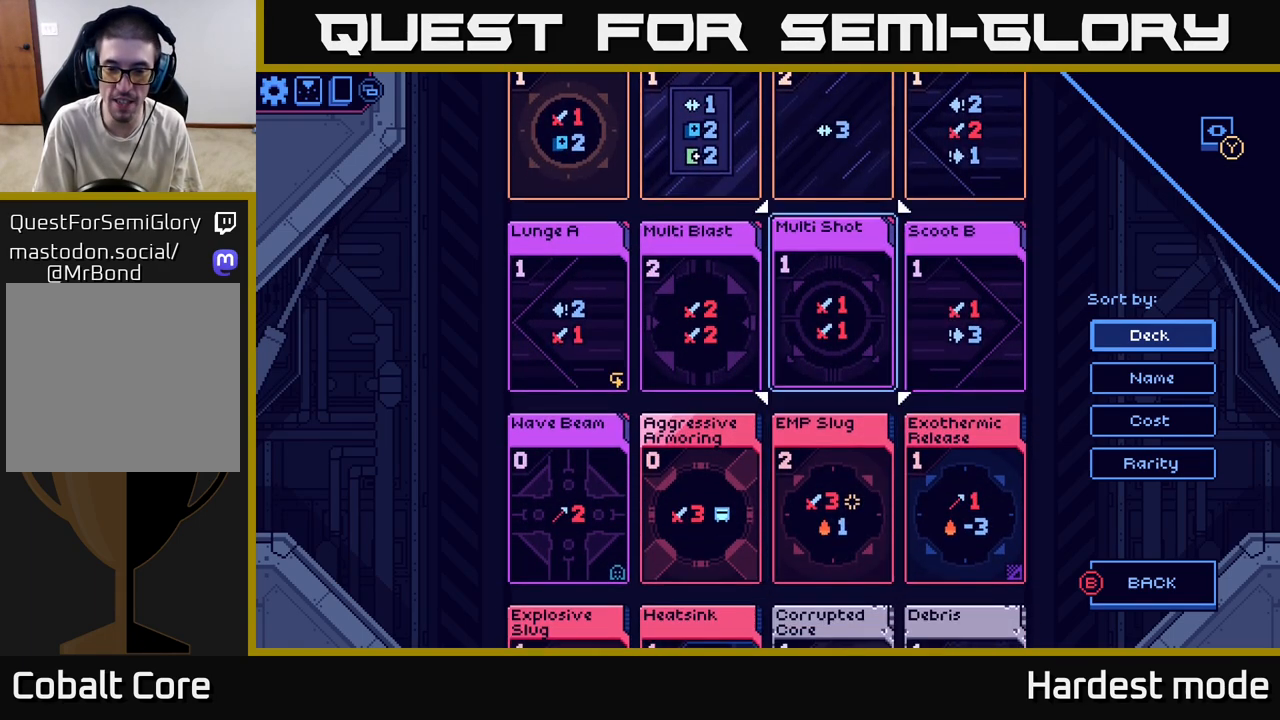
{"buttons": [], "left_stick": "down", "right_stick": "center", "events": [[167, "left_stick", "down"], [317, "left_stick", "center"], [433, "left_stick", "down"]]}
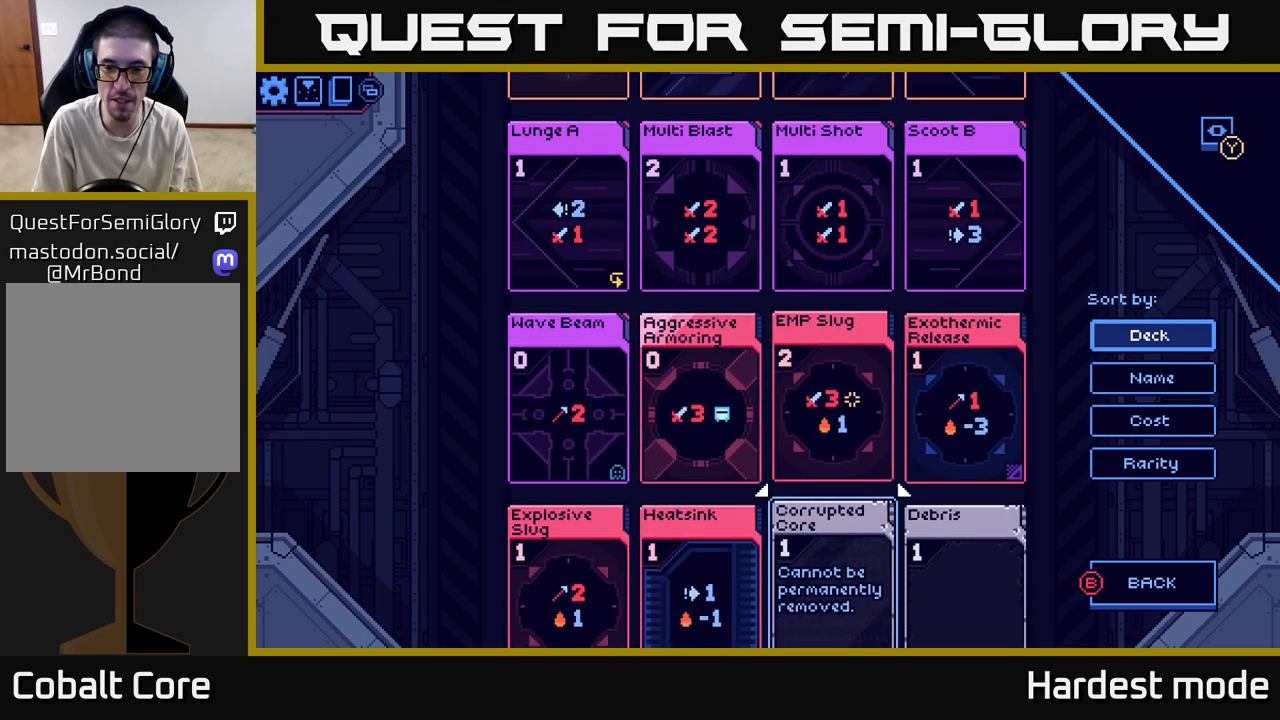
{"buttons": [], "left_stick": "center", "right_stick": "center", "events": [[83, "left_stick", "center"]]}
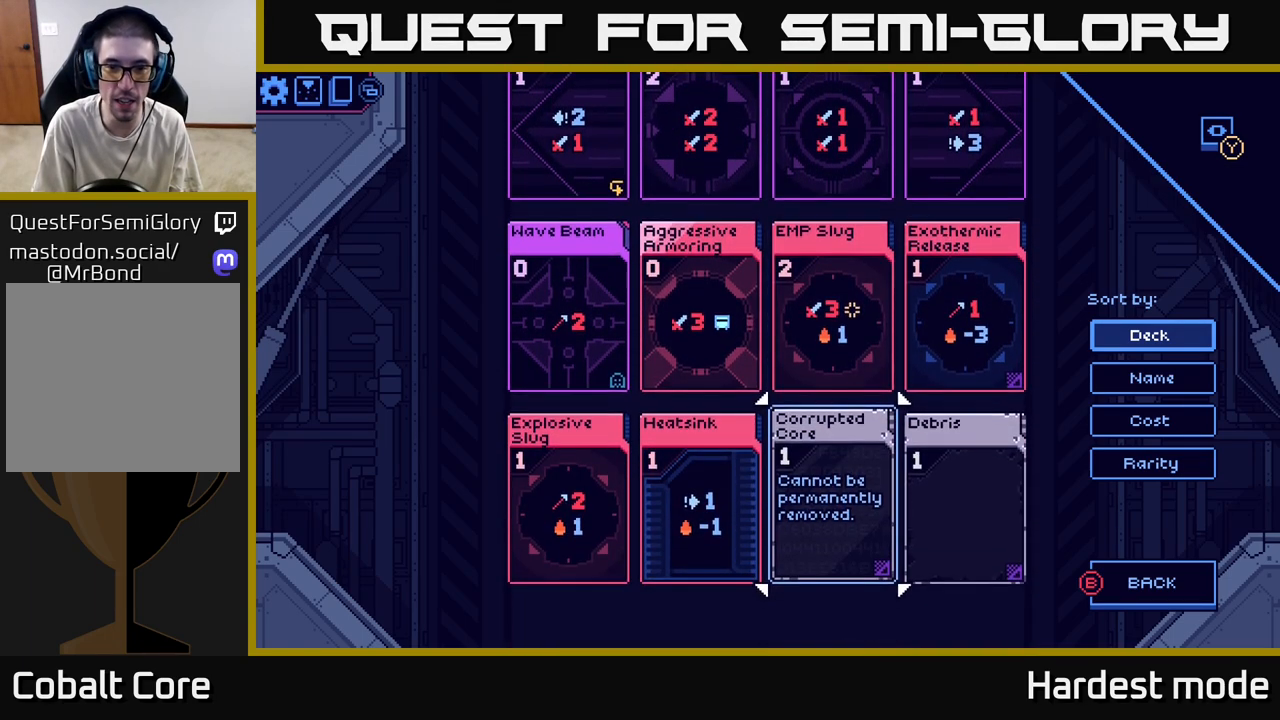
{"buttons": [], "left_stick": "up", "right_stick": "center", "events": [[117, "left_stick", "up"], [283, "left_stick", "center"], [500, "left_stick", "up"]]}
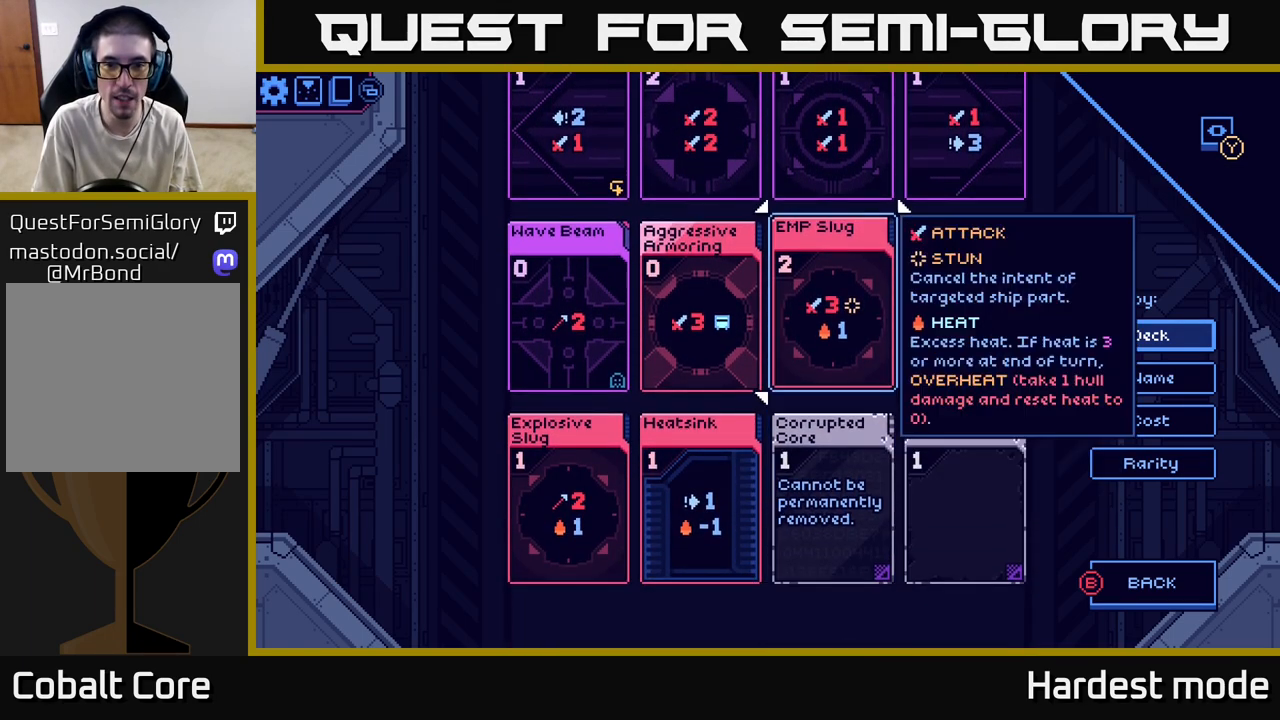
{"buttons": [], "left_stick": "center", "right_stick": "center", "events": [[150, "left_stick", "center"]]}
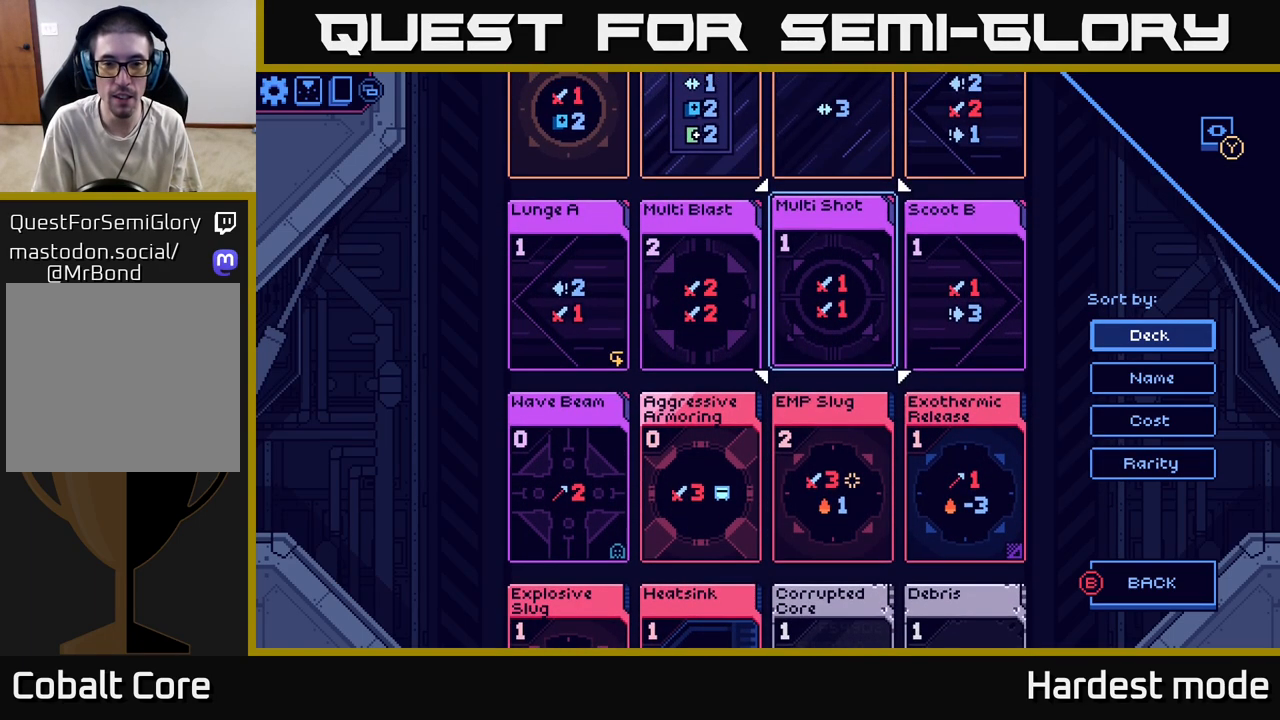
{"buttons": [], "left_stick": "center", "right_stick": "center", "events": []}
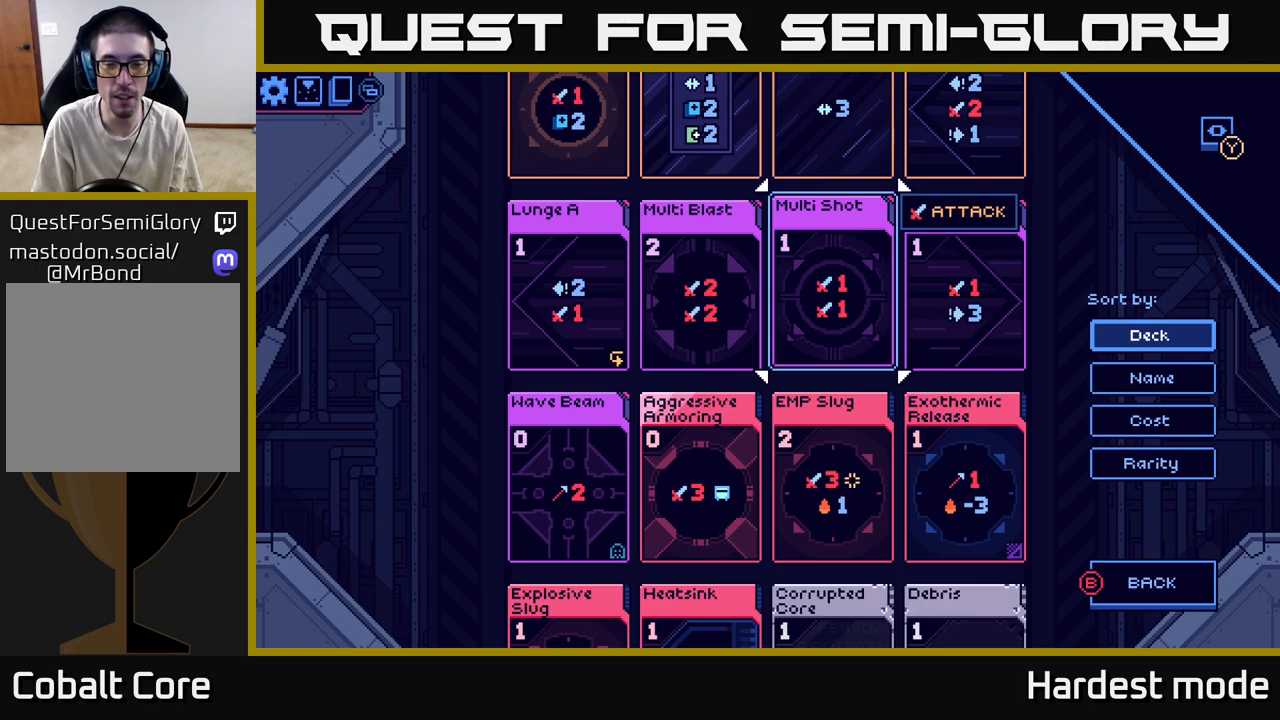
{"buttons": [], "left_stick": "center", "right_stick": "center", "events": []}
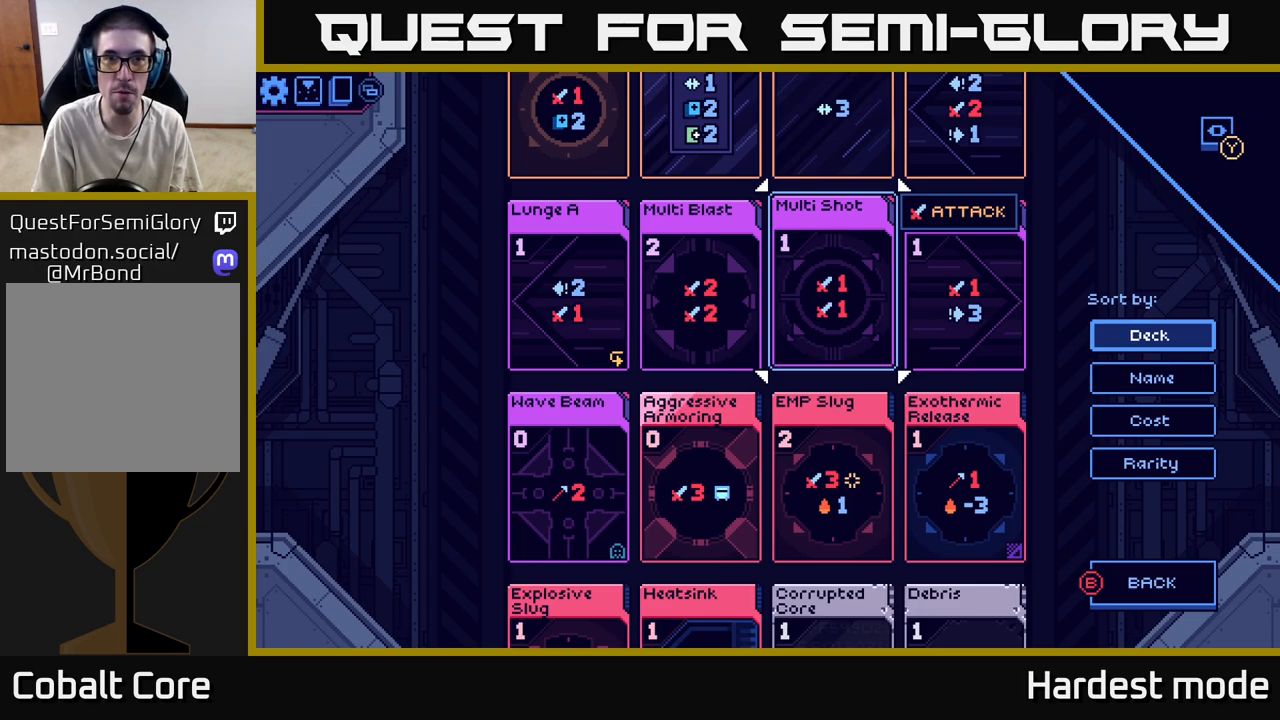
{"buttons": [], "left_stick": "center", "right_stick": "center", "events": []}
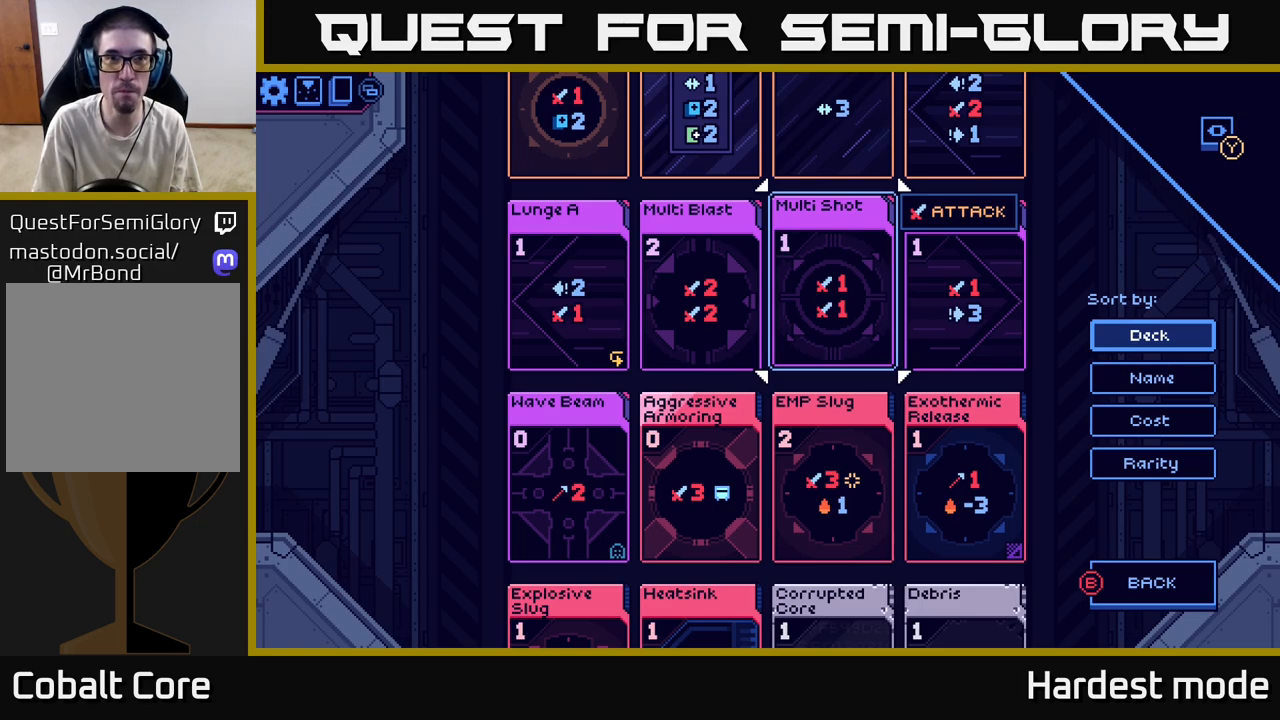
{"buttons": [], "left_stick": "center", "right_stick": "center", "events": []}
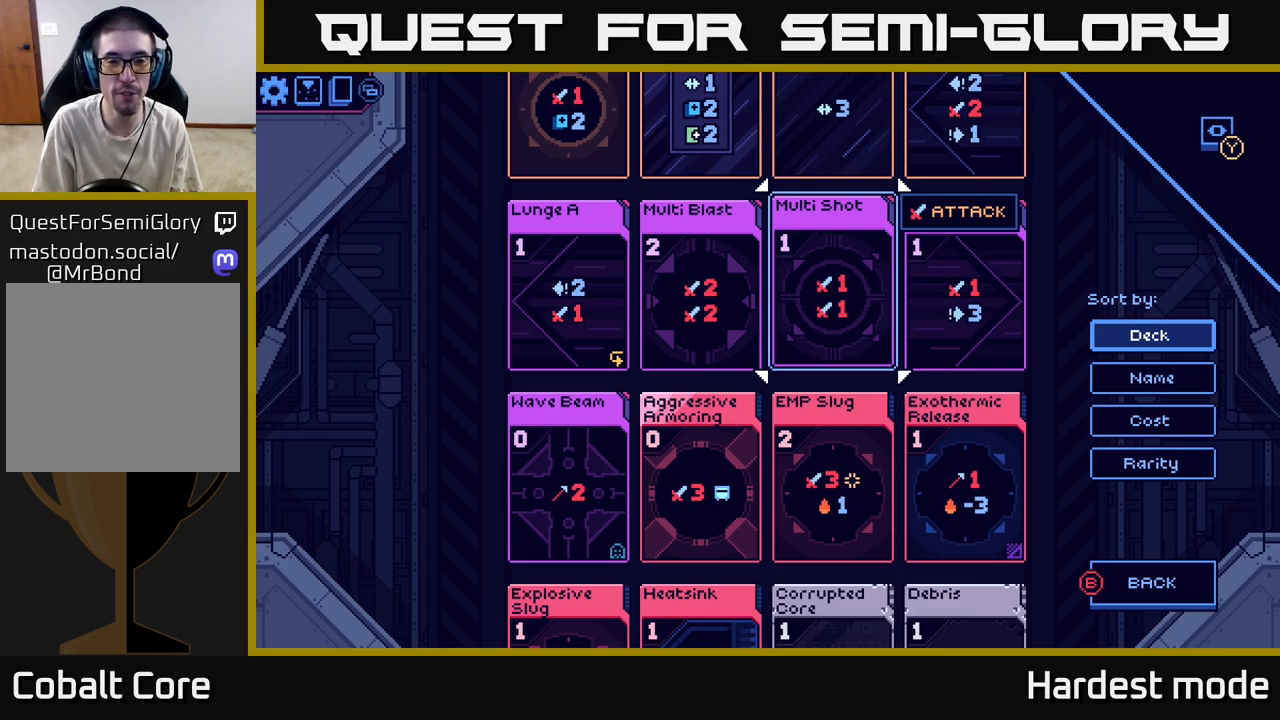
{"buttons": [], "left_stick": "center", "right_stick": "center", "events": []}
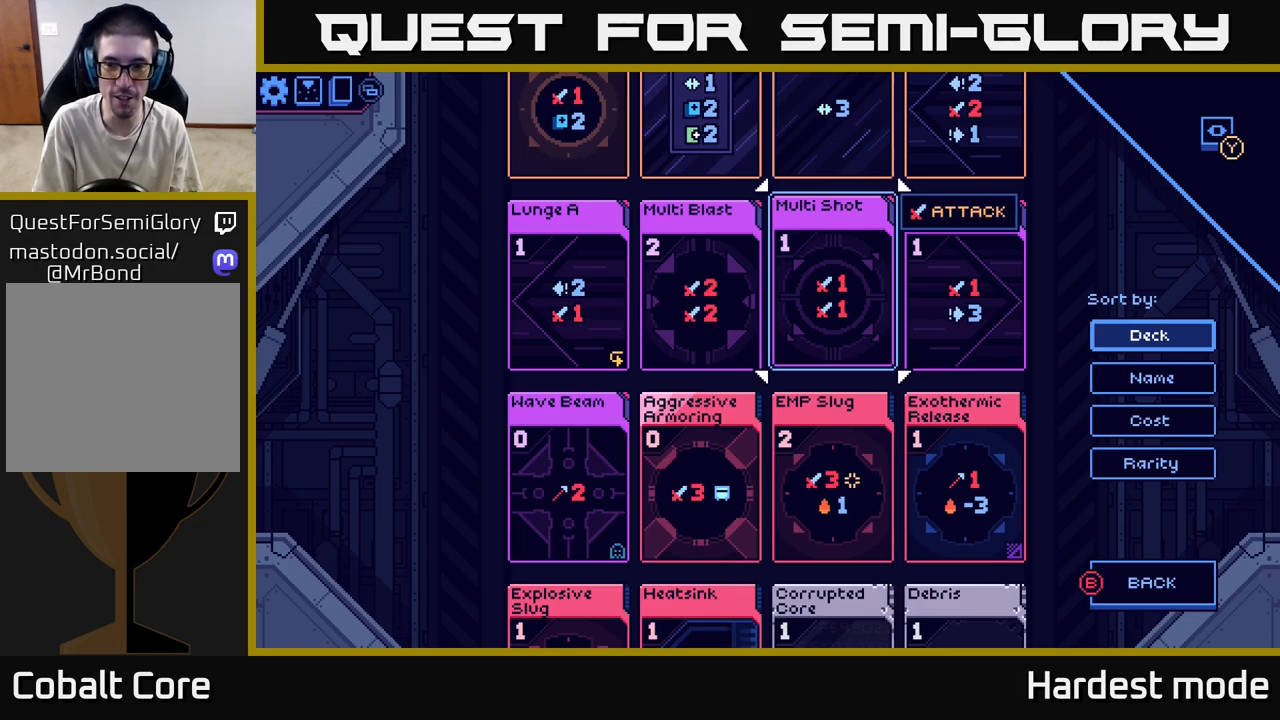
{"buttons": [], "left_stick": "center", "right_stick": "center", "events": [[100, "B", "down"], [200, "B", "up"]]}
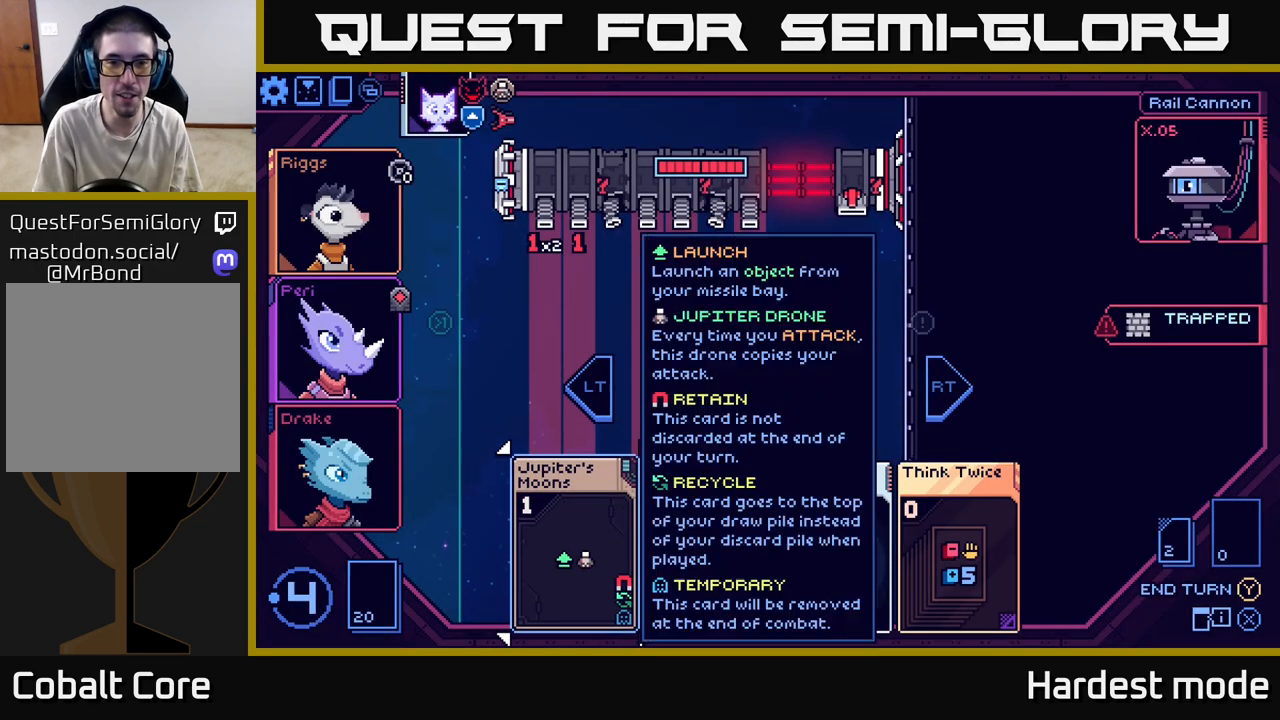
{"buttons": [], "left_stick": "center", "right_stick": "center", "events": []}
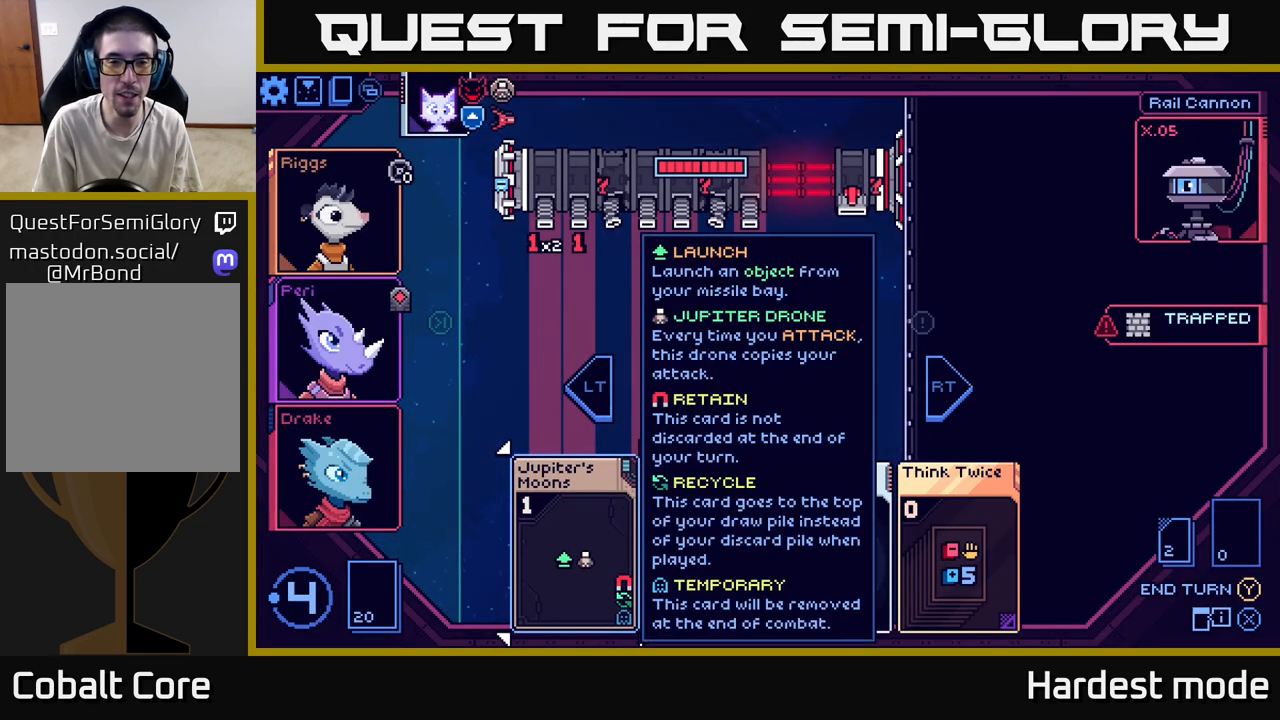
{"buttons": [], "left_stick": "center", "right_stick": "center", "events": [[150, "left_stick", "right"], [333, "left_stick", "center"]]}
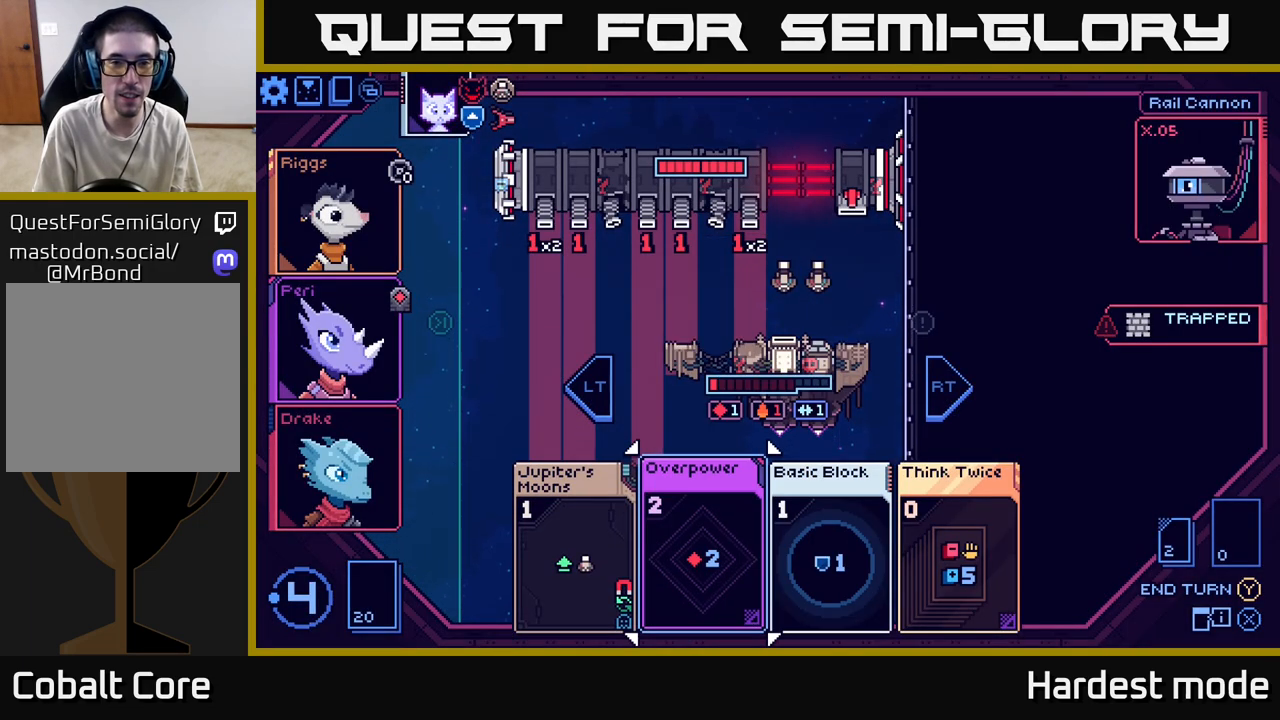
{"buttons": [], "left_stick": "center", "right_stick": "center", "events": []}
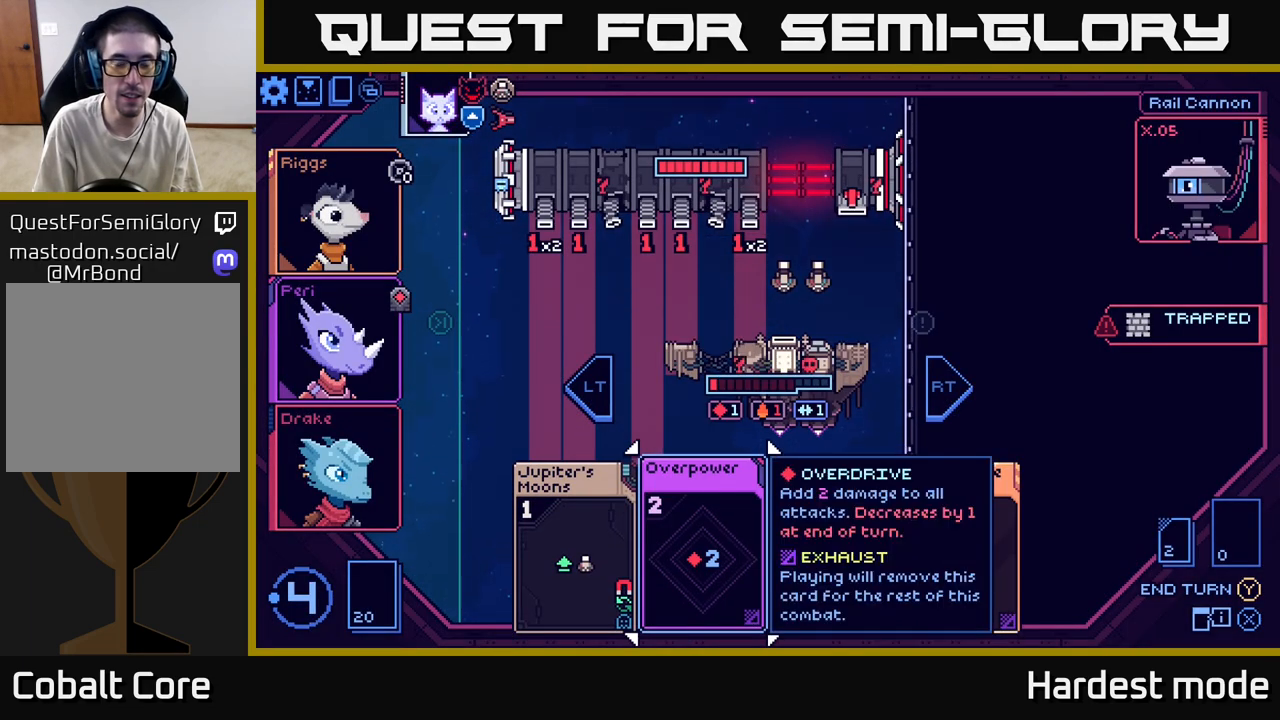
{"buttons": [], "left_stick": "center", "right_stick": "center", "events": []}
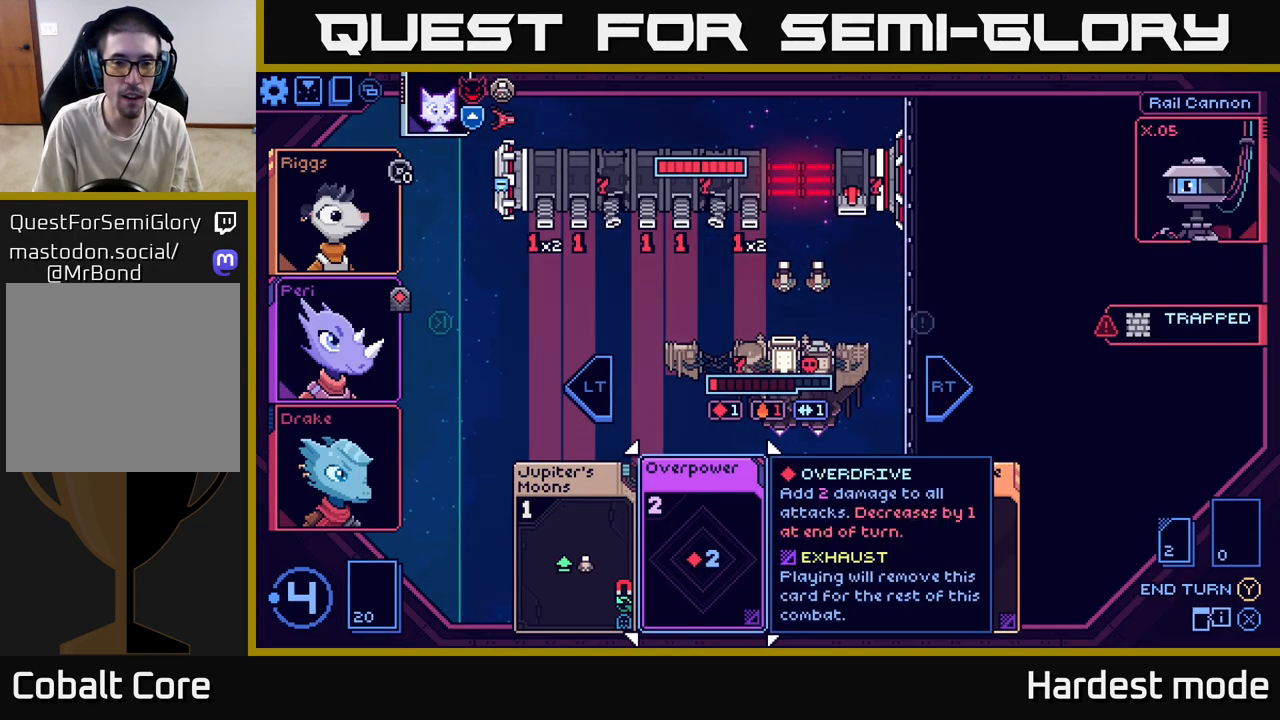
{"buttons": [], "left_stick": "center", "right_stick": "center", "events": []}
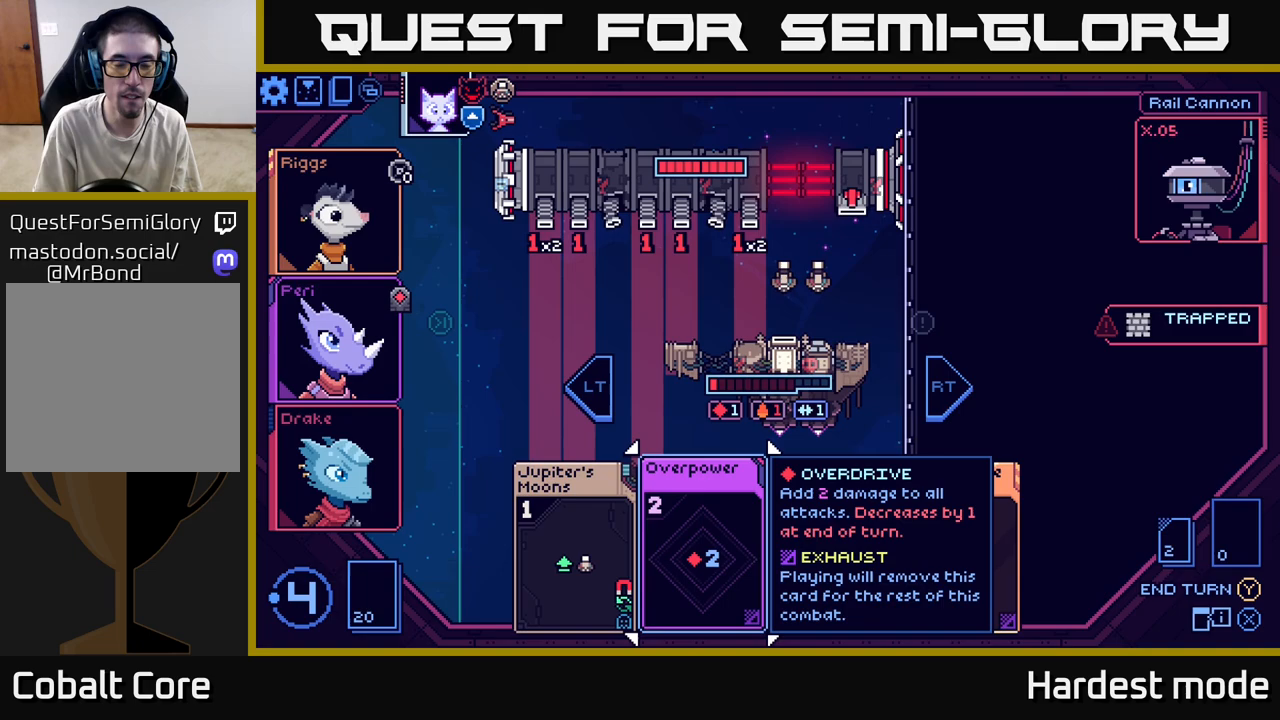
{"buttons": [], "left_stick": "center", "right_stick": "center", "events": []}
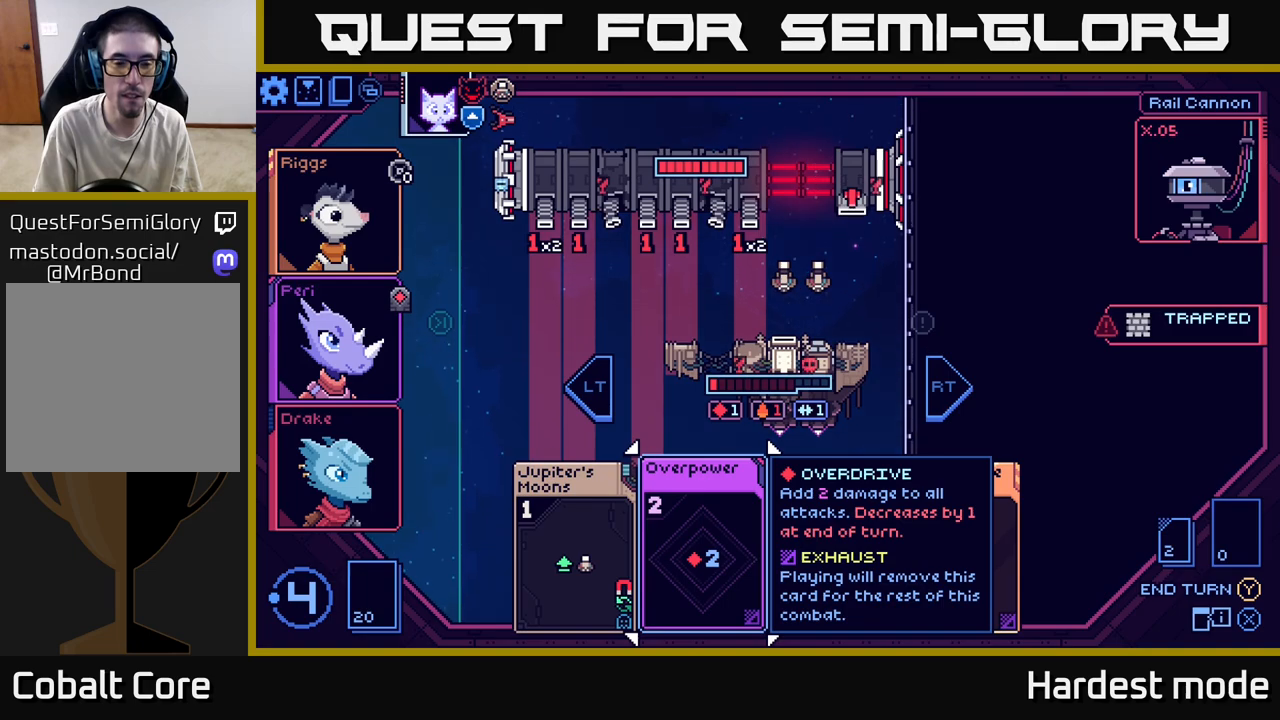
{"buttons": [], "left_stick": "right", "right_stick": "center", "events": [[350, "left_stick", "right"]]}
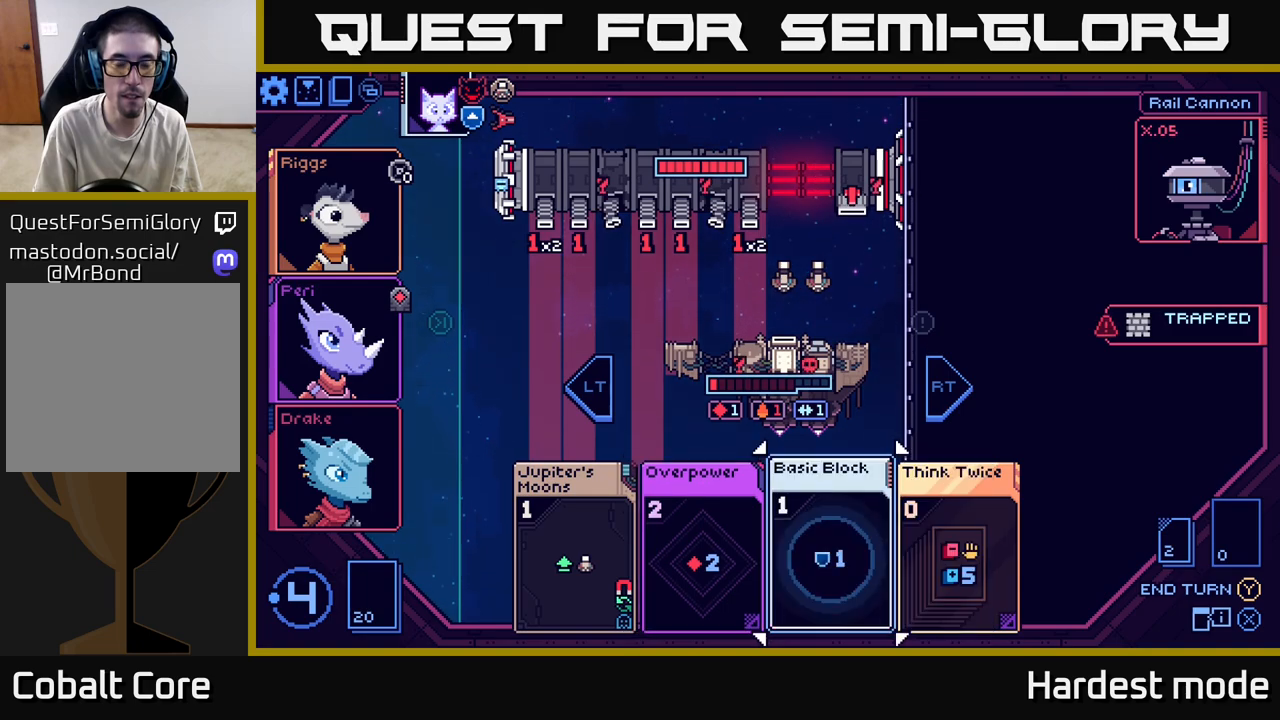
{"buttons": [], "left_stick": "center", "right_stick": "center", "events": [[17, "left_stick", "center"]]}
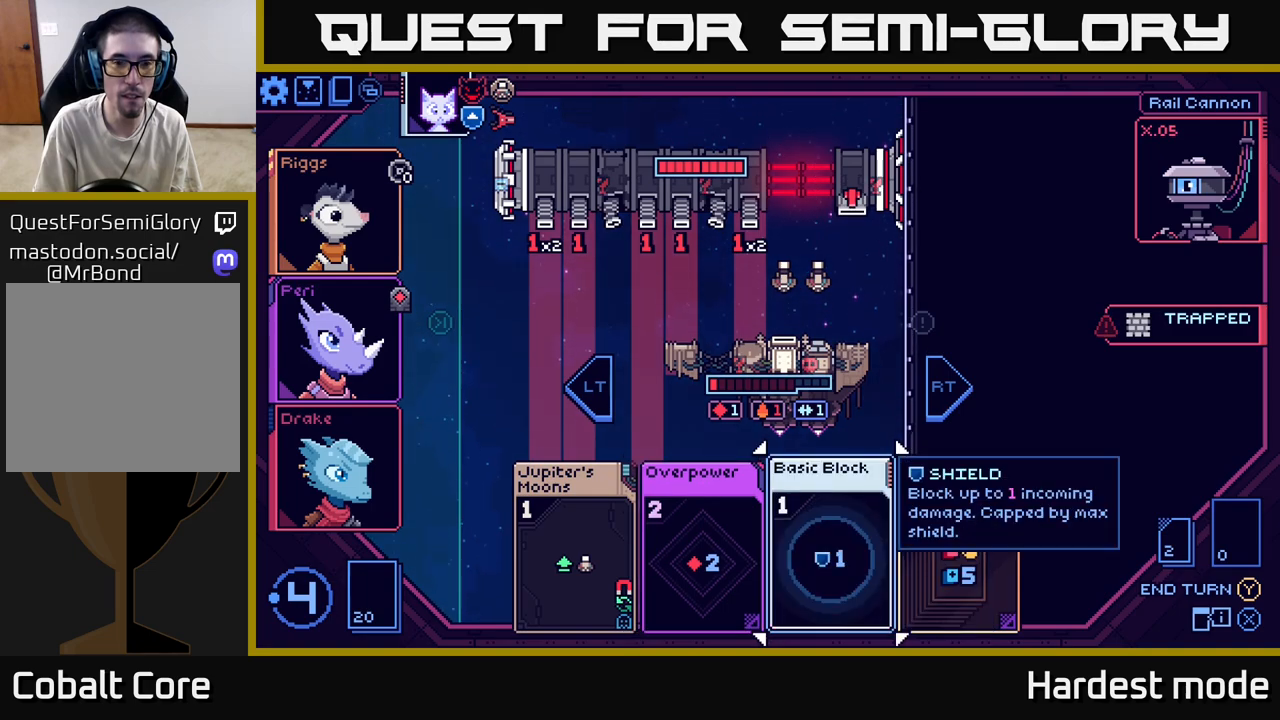
{"buttons": [], "left_stick": "center", "right_stick": "center", "events": []}
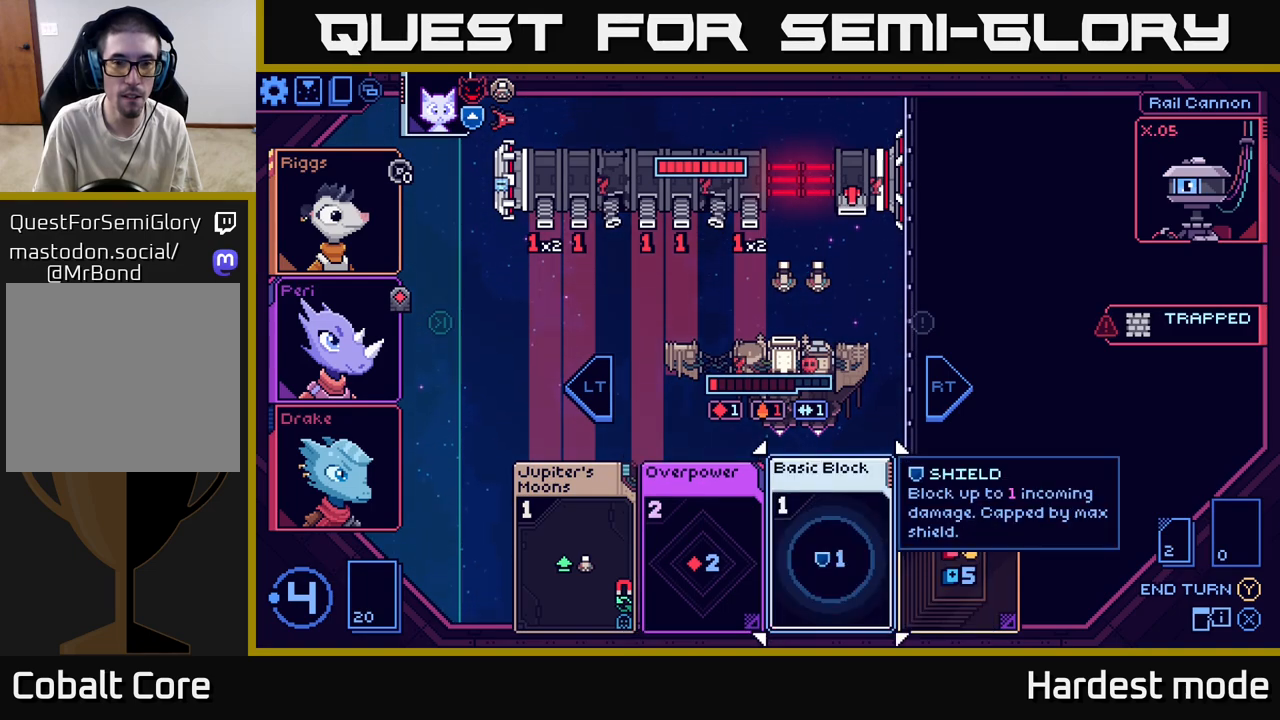
{"buttons": [], "left_stick": "center", "right_stick": "center", "events": []}
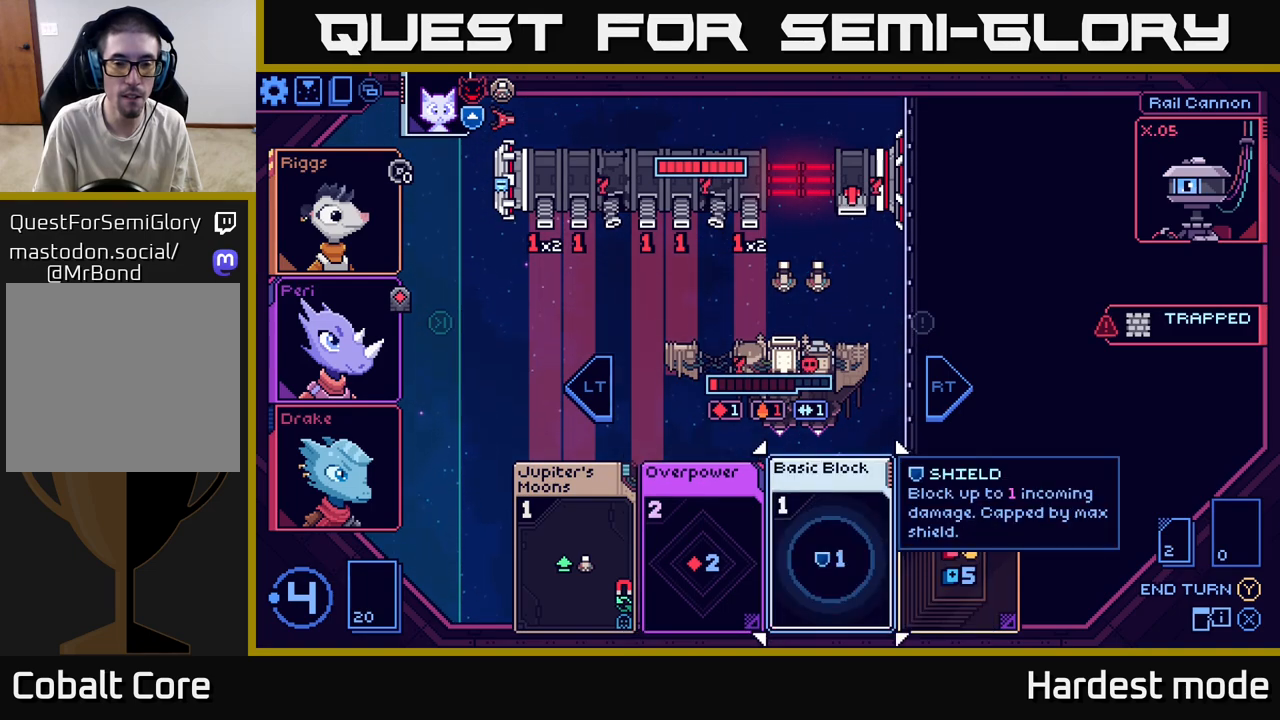
{"buttons": [], "left_stick": "center", "right_stick": "center", "events": []}
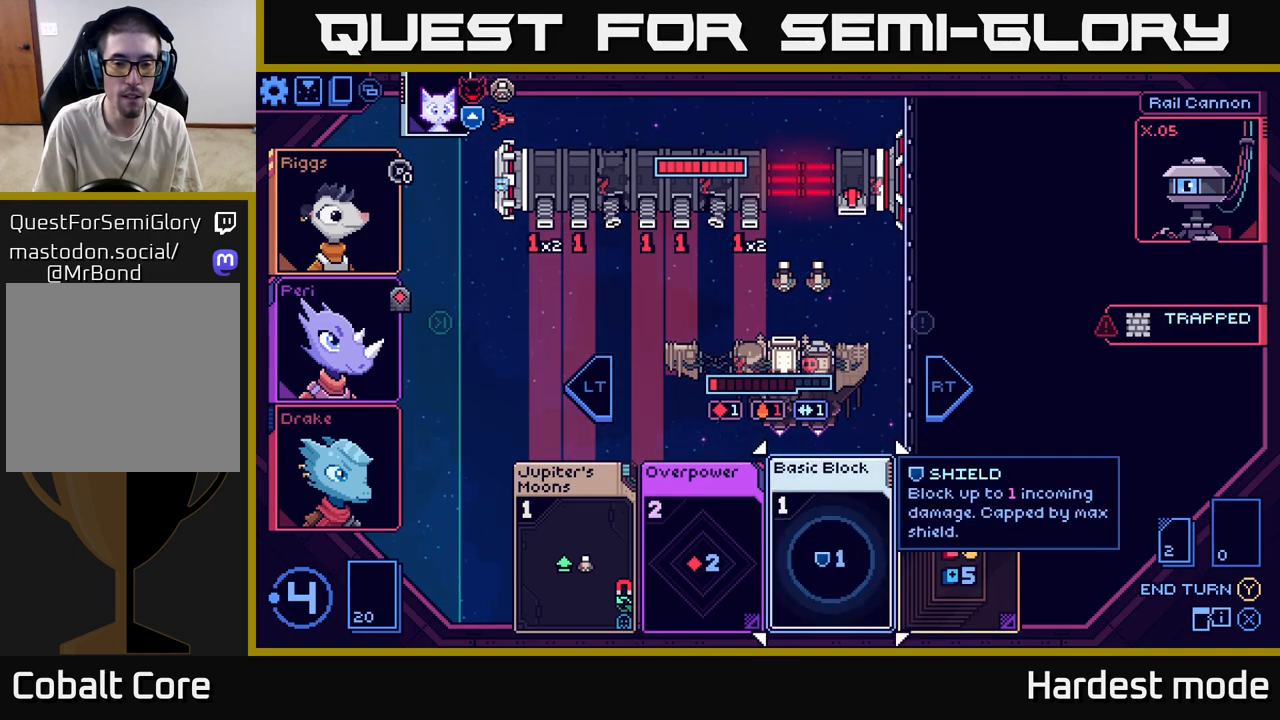
{"buttons": [], "left_stick": "center", "right_stick": "center", "events": [[200, "left_stick", "right"], [400, "left_stick", "center"]]}